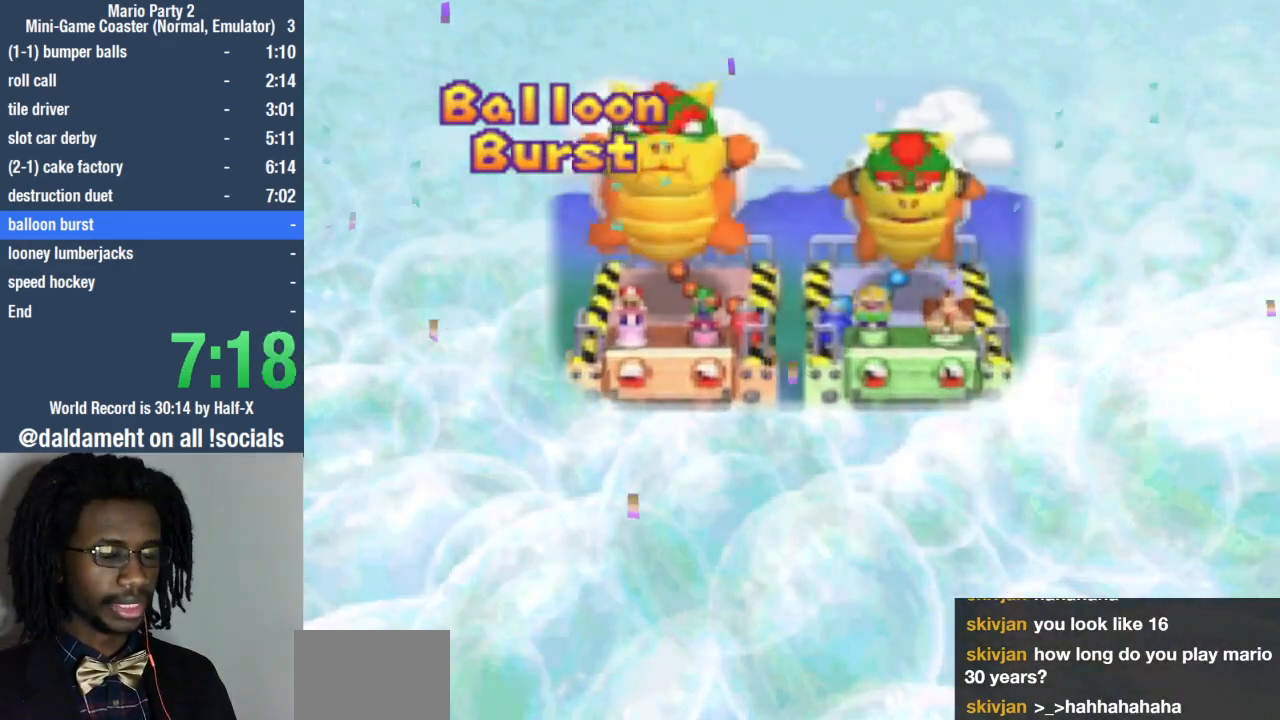
Gameplay with a controller (PlayStation layout); each line is a JSON object with the inputs held at the frame after it. "events" lists button and stick changes between this image and that frame as [ms after this image, input, new state], when the widget could be followed in between. Not read: L3 R3.
{"buttons": [], "left_stick": "center", "right_stick": "center", "events": []}
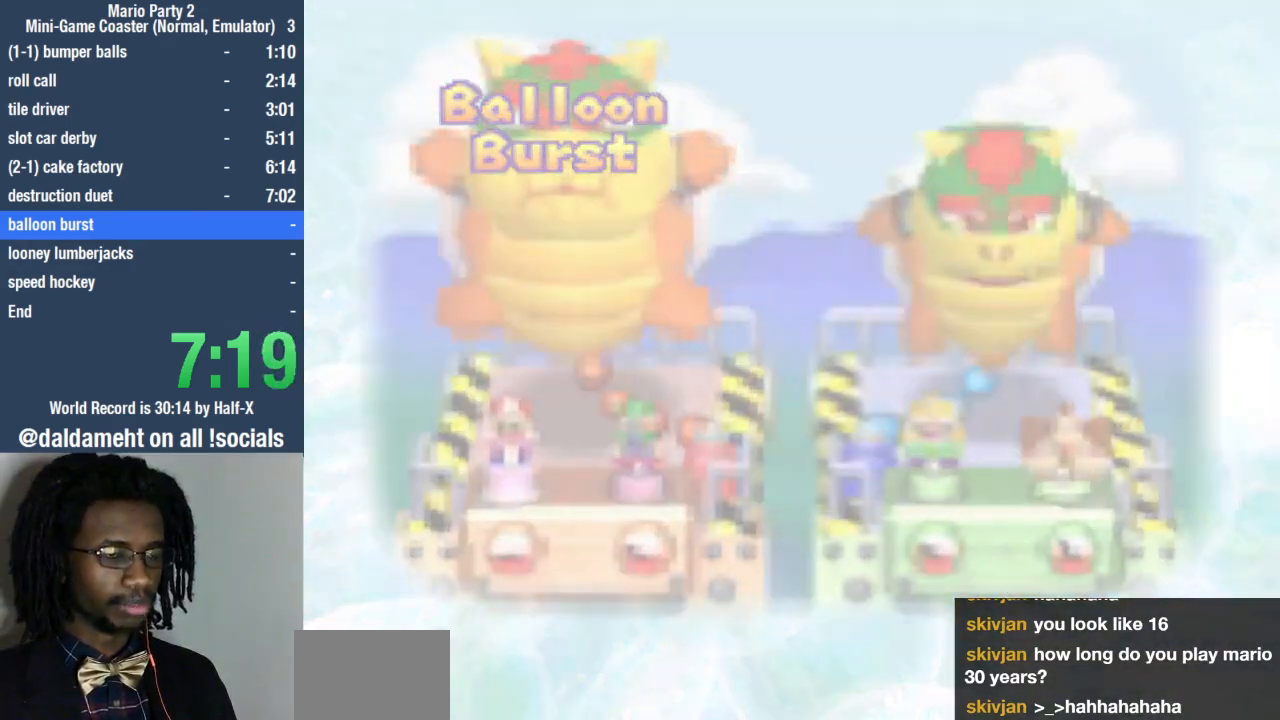
{"buttons": [], "left_stick": "down", "right_stick": "center", "events": [[67, "left_stick", "up-right"], [233, "left_stick", "down-left"], [300, "left_stick", "left"], [433, "left_stick", "right"], [500, "left_stick", "down"]]}
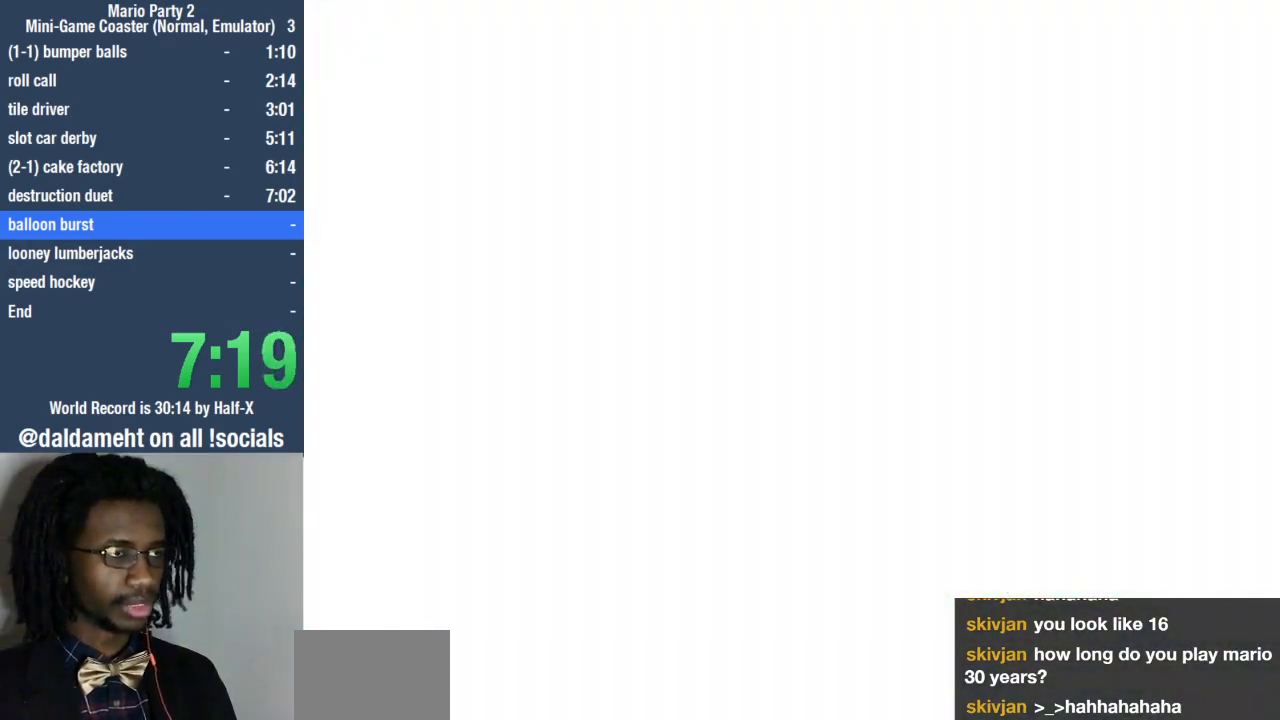
{"buttons": [], "left_stick": "center", "right_stick": "center", "events": [[67, "left_stick", "left"], [167, "left_stick", "up"], [233, "left_stick", "center"]]}
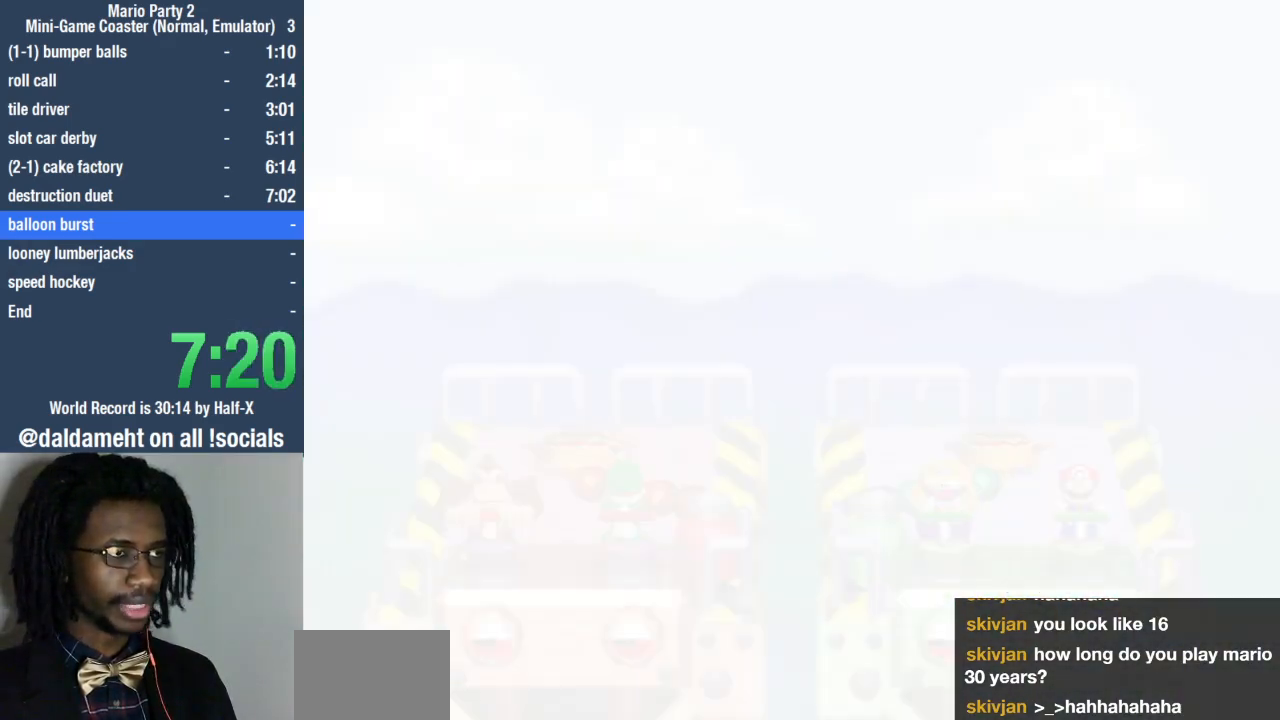
{"buttons": [], "left_stick": "center", "right_stick": "center", "events": []}
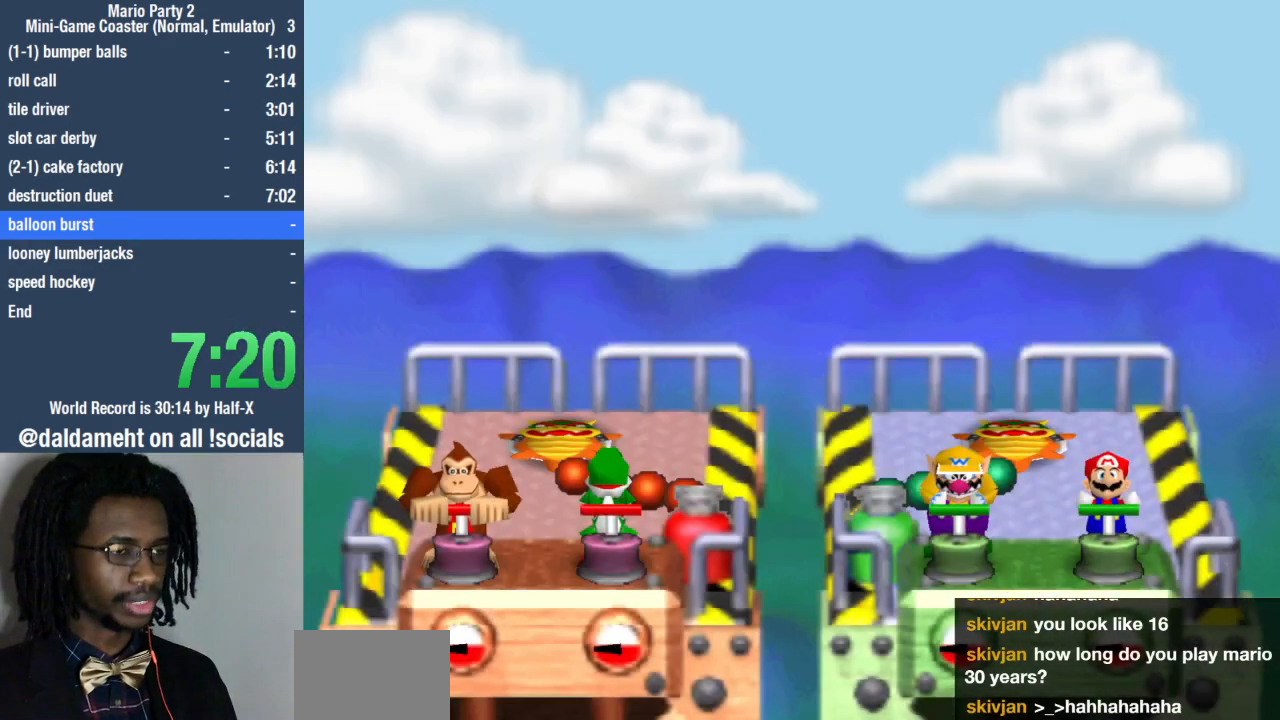
{"buttons": [], "left_stick": "center", "right_stick": "center", "events": []}
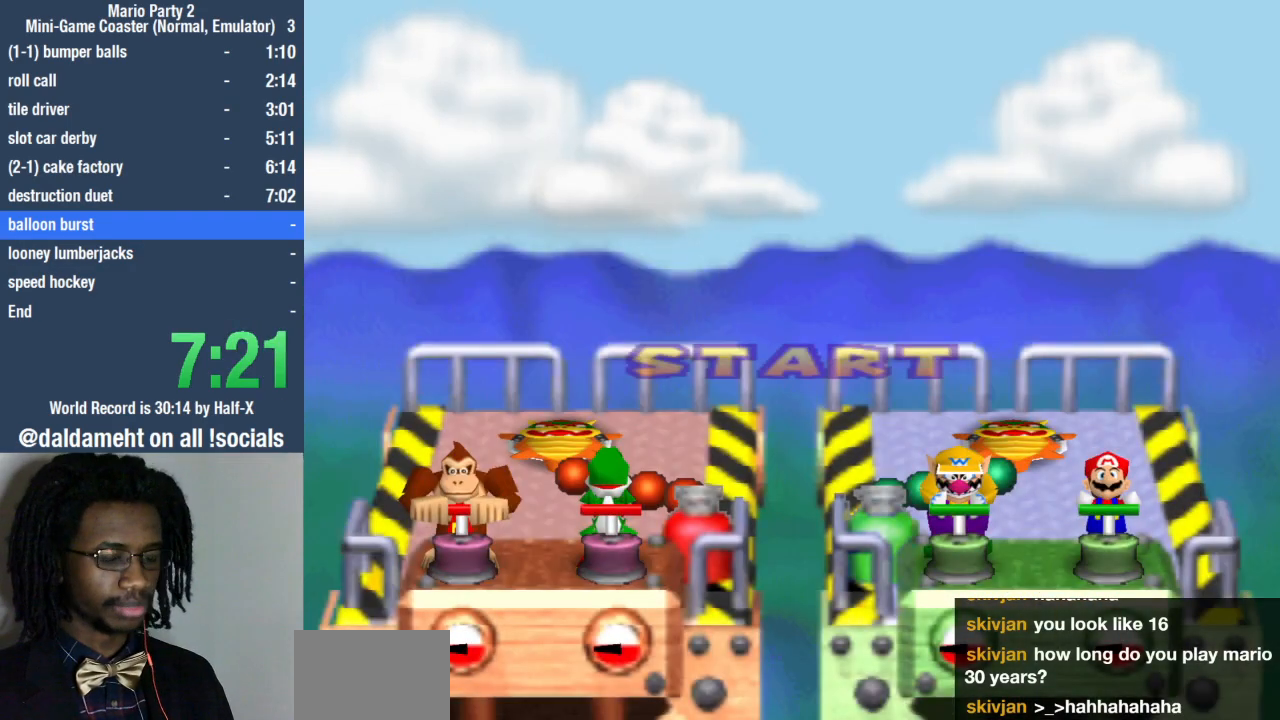
{"buttons": [], "left_stick": "center", "right_stick": "center", "events": []}
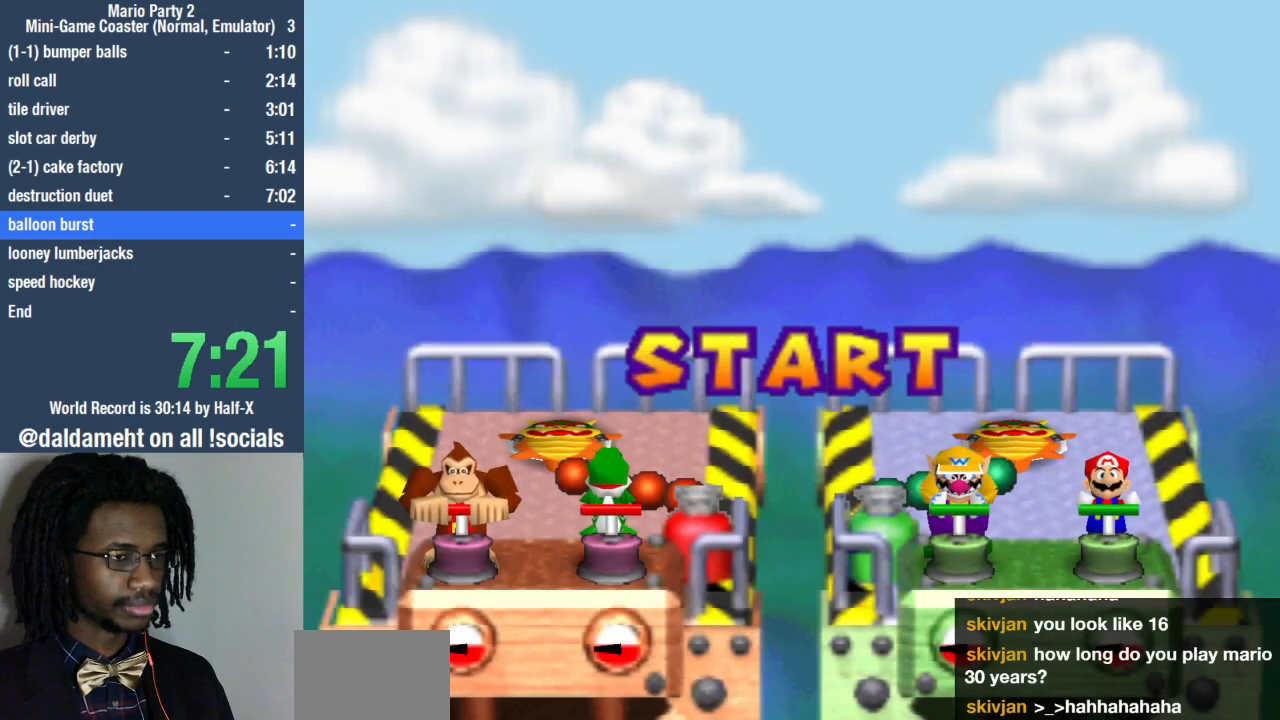
{"buttons": ["SQUARE"], "left_stick": "center", "right_stick": "center", "events": [[100, "SQUARE", "down"]]}
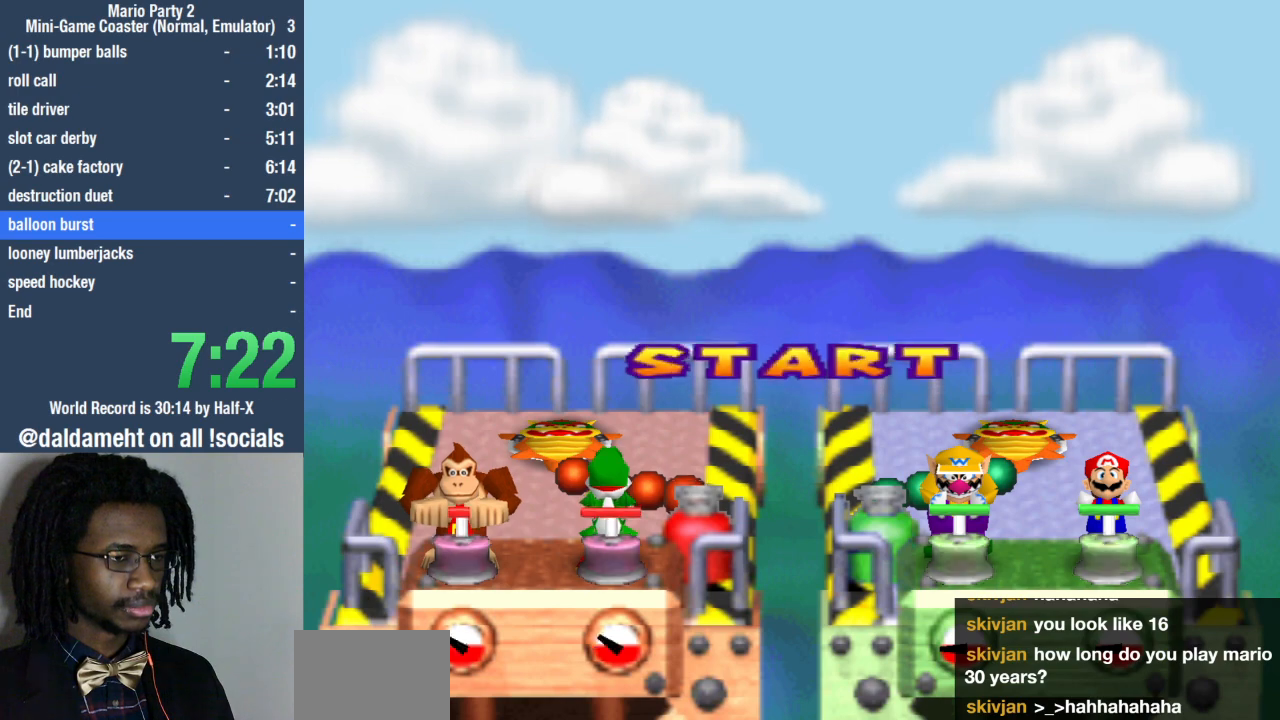
{"buttons": ["L1"], "left_stick": "center", "right_stick": "center", "events": [[233, "L1", "down"], [233, "SQUARE", "up"]]}
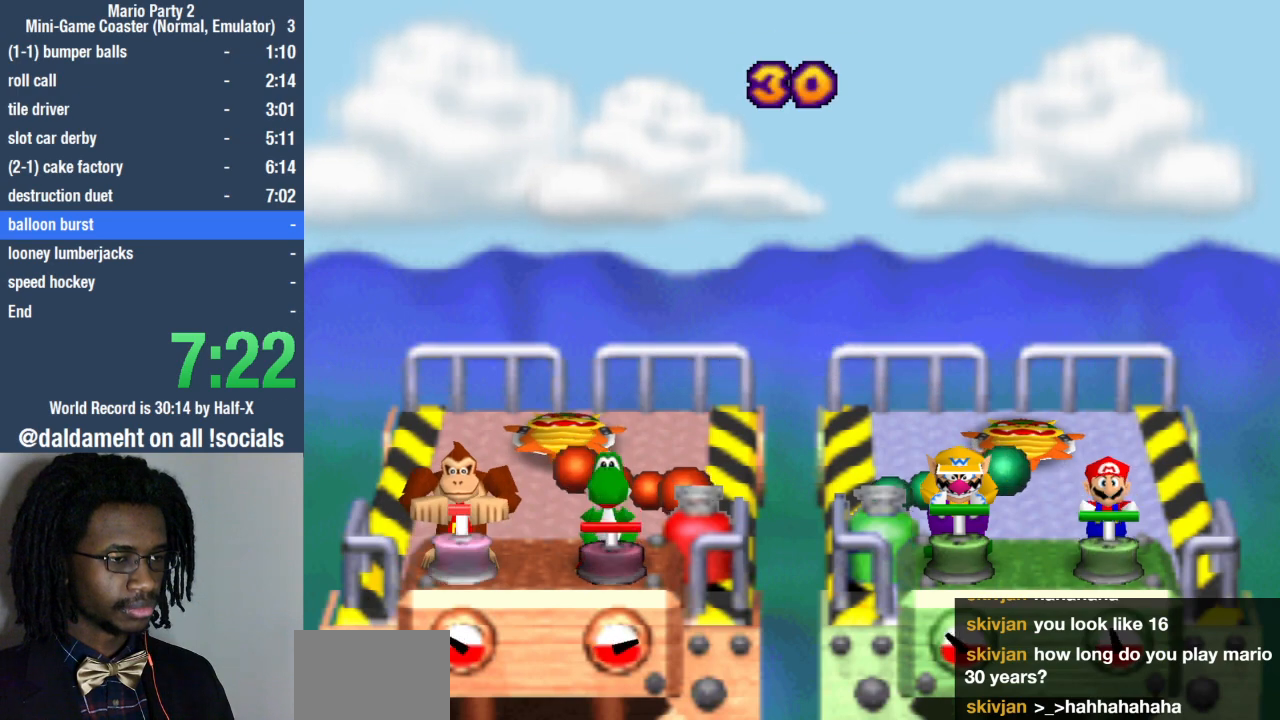
{"buttons": ["L1"], "left_stick": "center", "right_stick": "center", "events": [[100, "L1", "up"], [100, "SQUARE", "down"], [267, "SQUARE", "up"], [300, "L1", "down"]]}
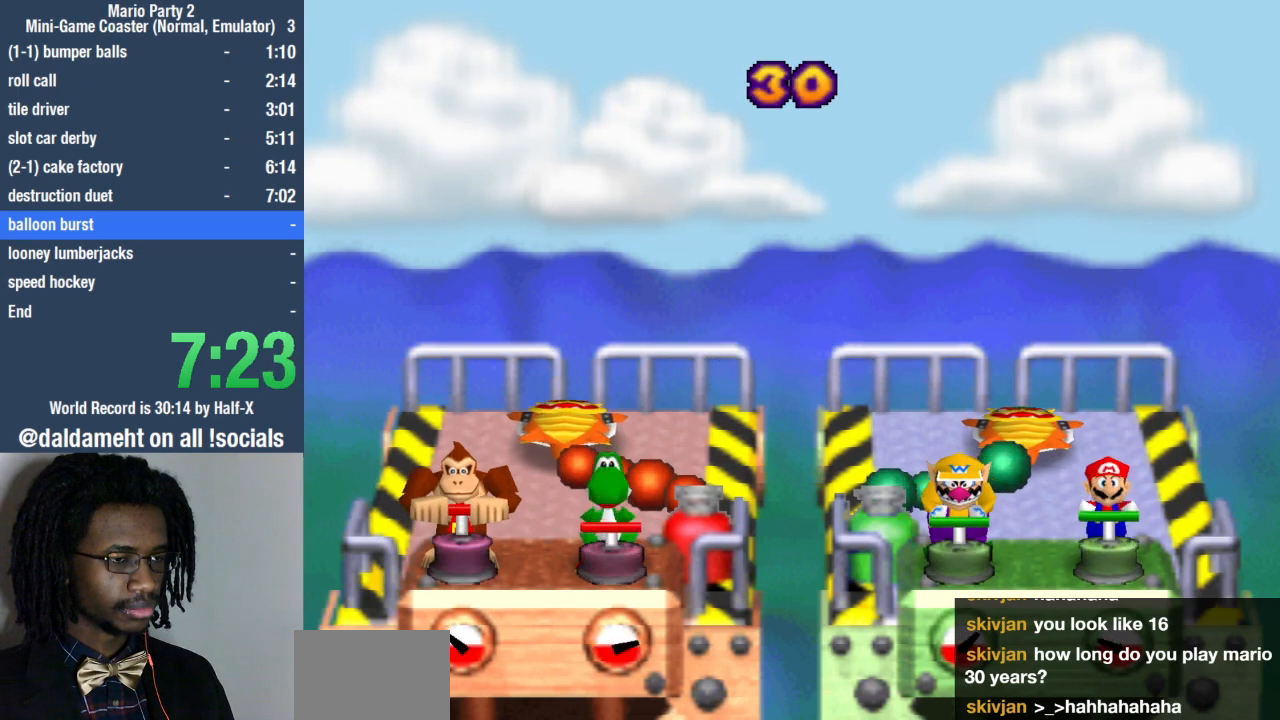
{"buttons": ["L1"], "left_stick": "center", "right_stick": "center", "events": [[100, "L1", "up"], [133, "SQUARE", "down"], [333, "SQUARE", "up"], [367, "L1", "down"]]}
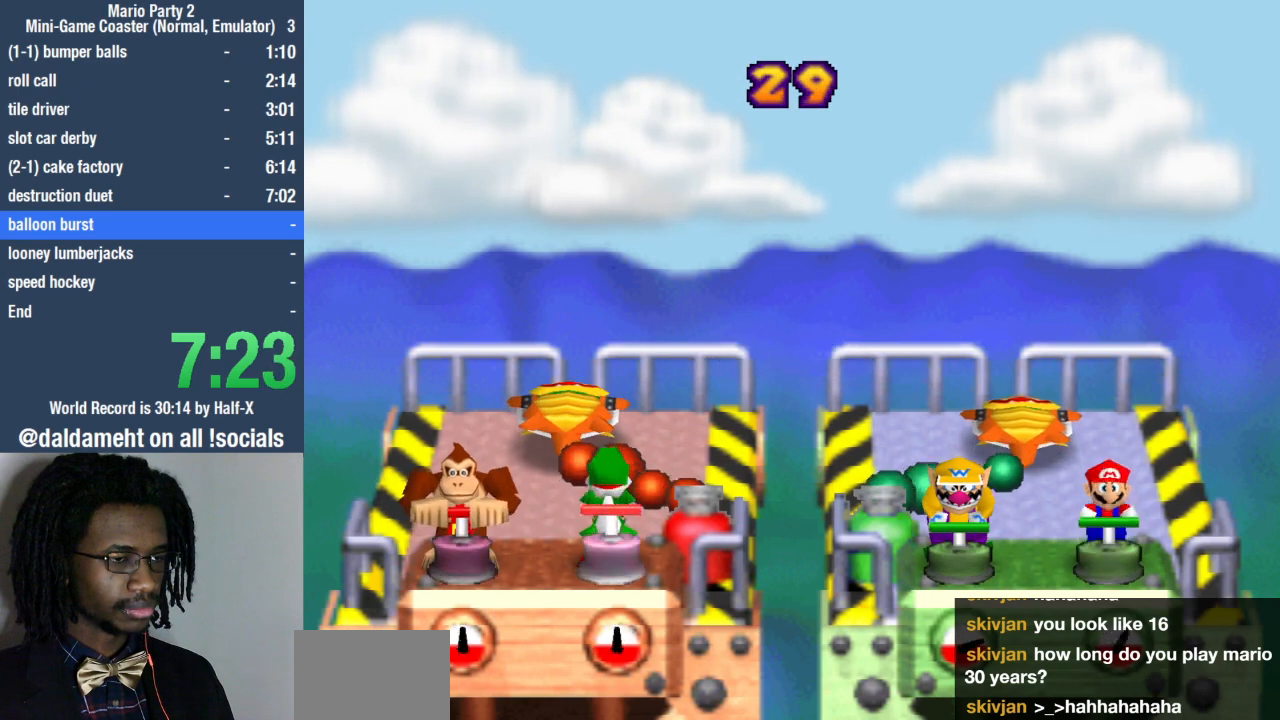
{"buttons": ["L1"], "left_stick": "center", "right_stick": "center", "events": [[167, "L1", "up"], [200, "SQUARE", "down"], [367, "SQUARE", "up"], [400, "L1", "down"]]}
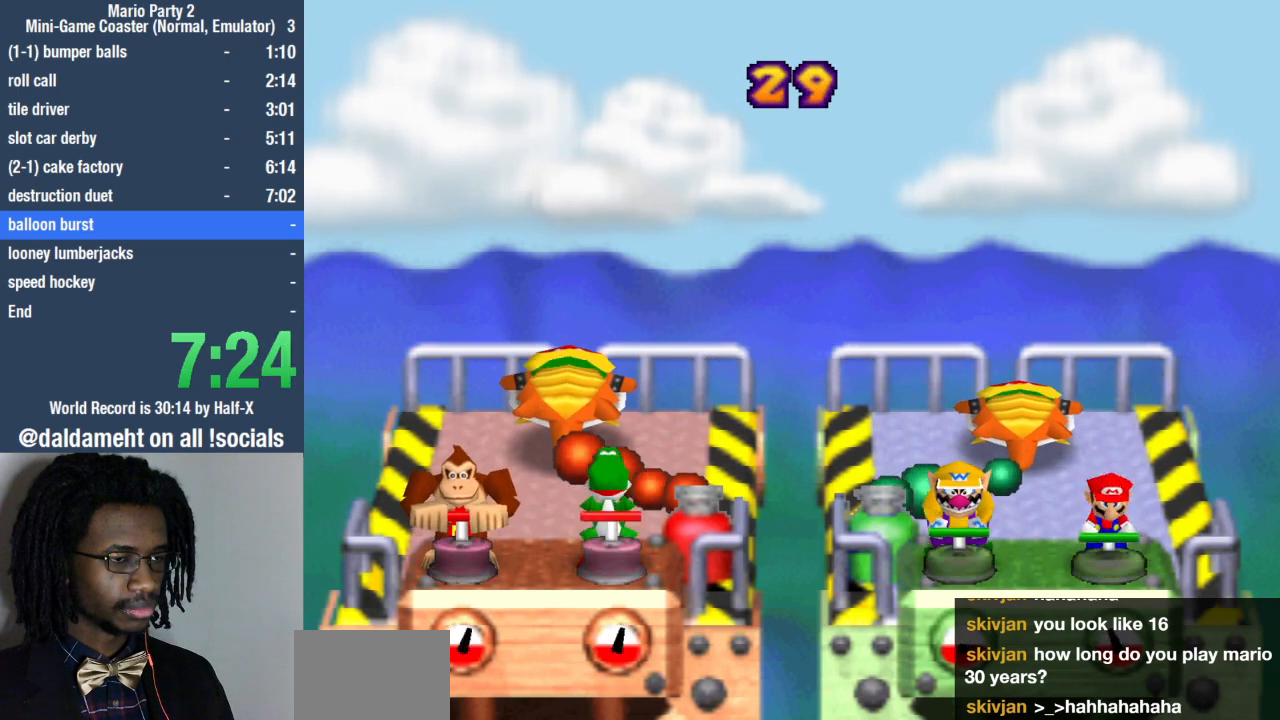
{"buttons": ["L1"], "left_stick": "center", "right_stick": "center", "events": [[200, "L1", "up"], [233, "SQUARE", "down"], [433, "L1", "down"], [433, "SQUARE", "up"]]}
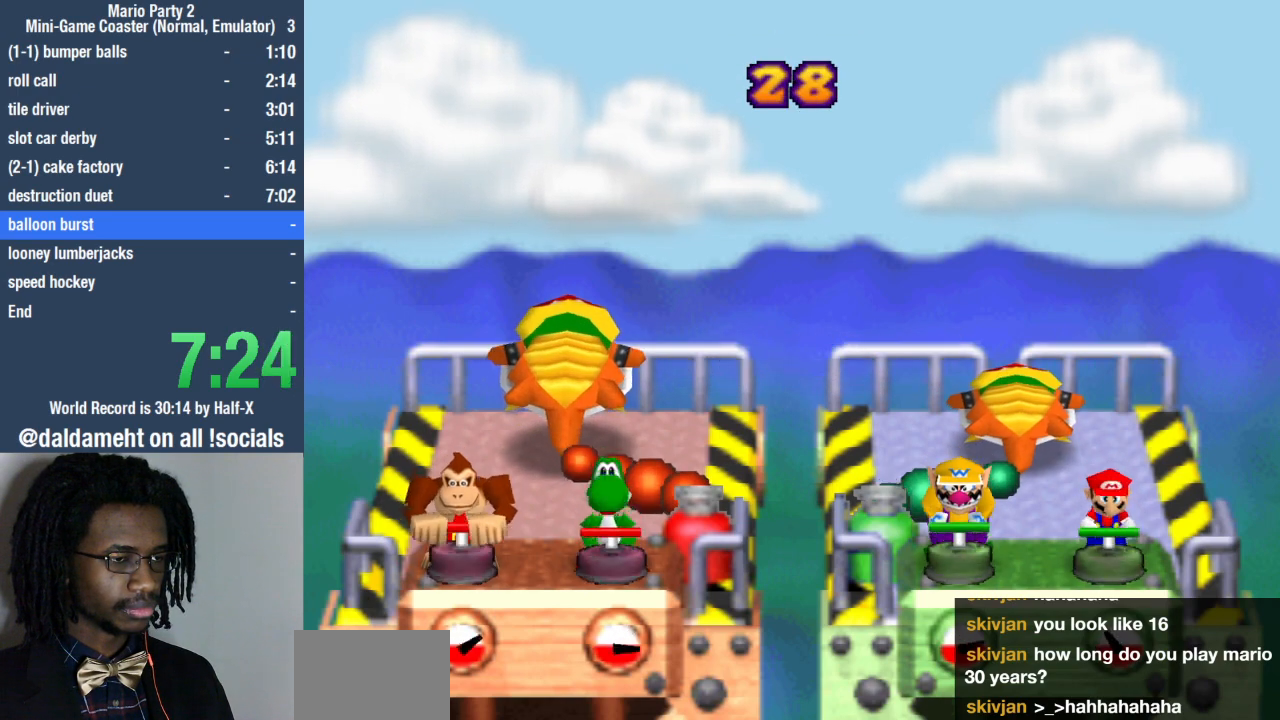
{"buttons": ["L1"], "left_stick": "center", "right_stick": "center", "events": [[300, "L1", "up"], [300, "SQUARE", "down"], [500, "L1", "down"], [500, "SQUARE", "up"]]}
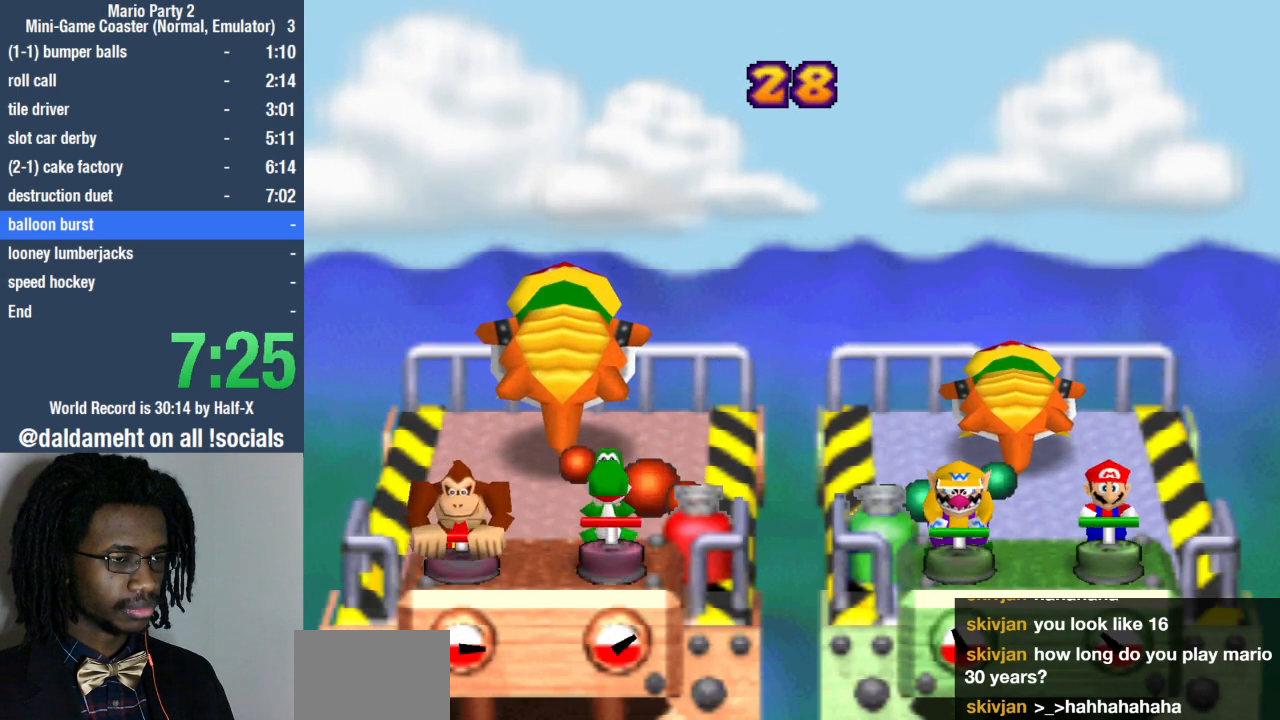
{"buttons": ["SQUARE"], "left_stick": "center", "right_stick": "center", "events": [[300, "L1", "up"], [333, "SQUARE", "down"]]}
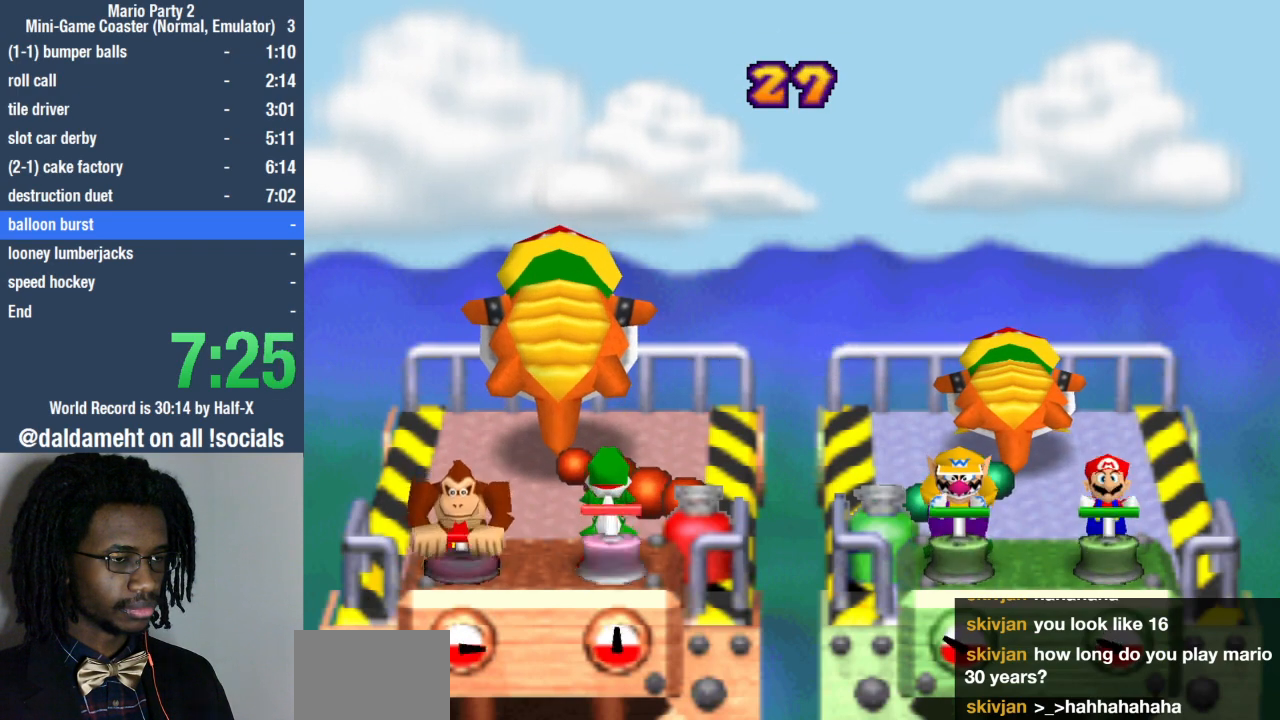
{"buttons": ["SQUARE"], "left_stick": "center", "right_stick": "center", "events": [[33, "L1", "down"], [33, "SQUARE", "up"], [333, "L1", "up"], [367, "SQUARE", "down"]]}
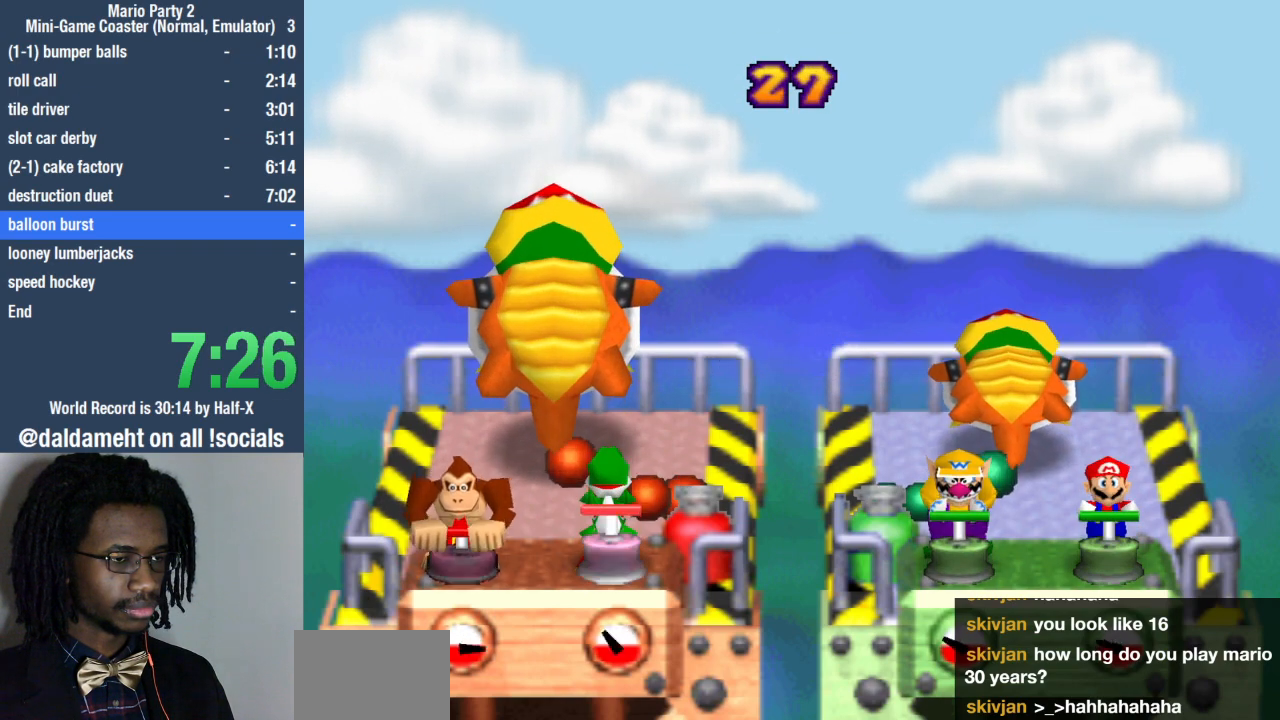
{"buttons": ["SQUARE"], "left_stick": "center", "right_stick": "center", "events": [[33, "L1", "down"], [67, "SQUARE", "up"], [367, "L1", "up"], [400, "SQUARE", "down"]]}
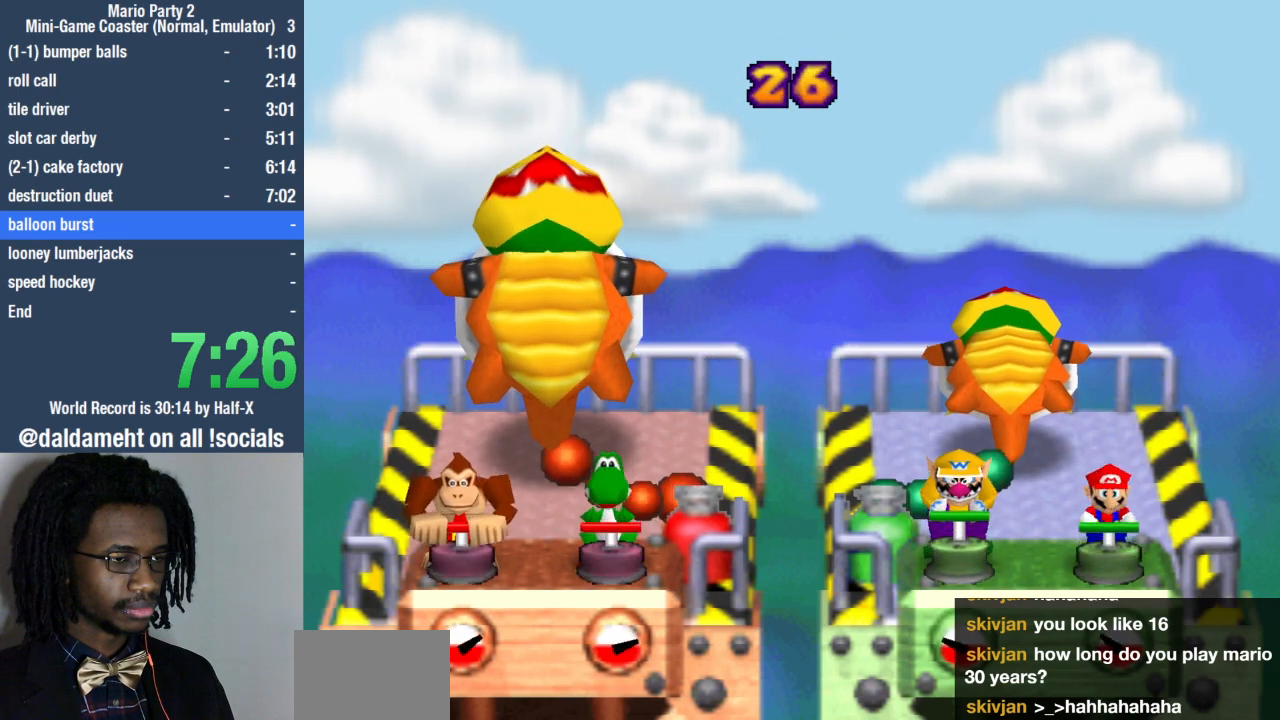
{"buttons": ["SQUARE"], "left_stick": "center", "right_stick": "center", "events": [[67, "L1", "down"], [100, "SQUARE", "up"], [400, "L1", "up"], [400, "SQUARE", "down"]]}
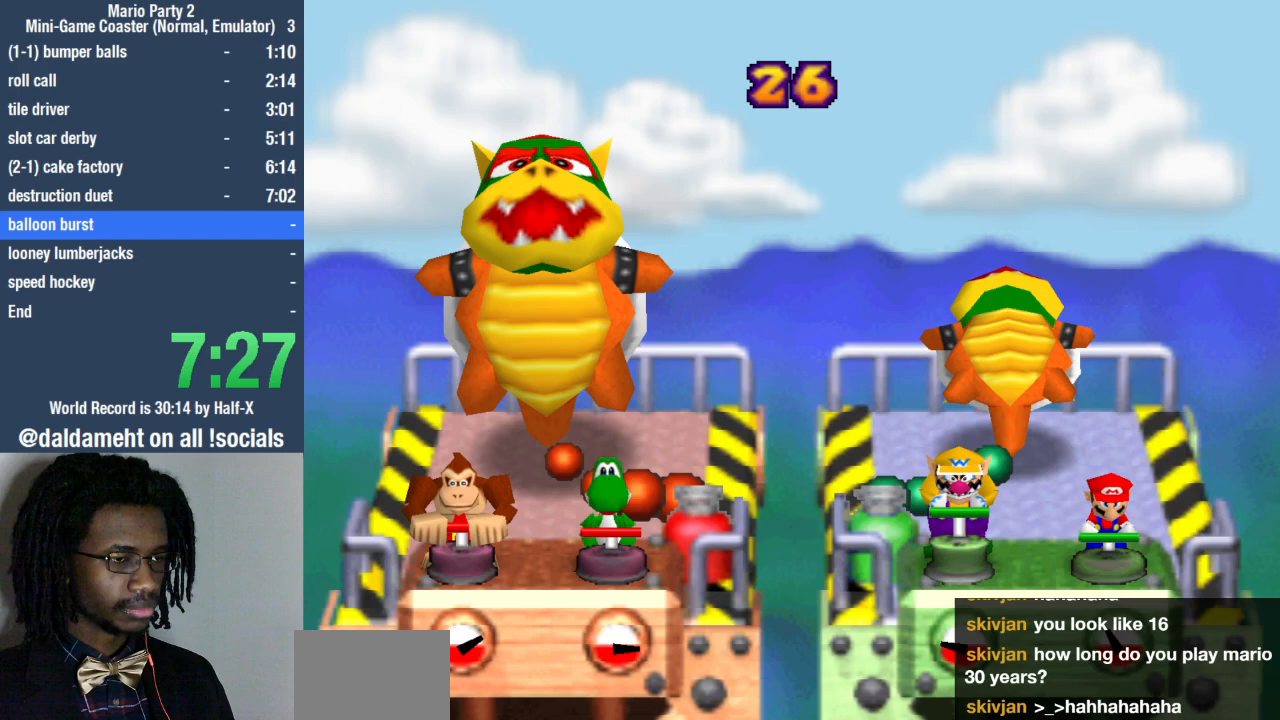
{"buttons": ["SQUARE"], "left_stick": "center", "right_stick": "center", "events": [[67, "L1", "down"], [67, "SQUARE", "up"], [400, "L1", "up"], [433, "SQUARE", "down"]]}
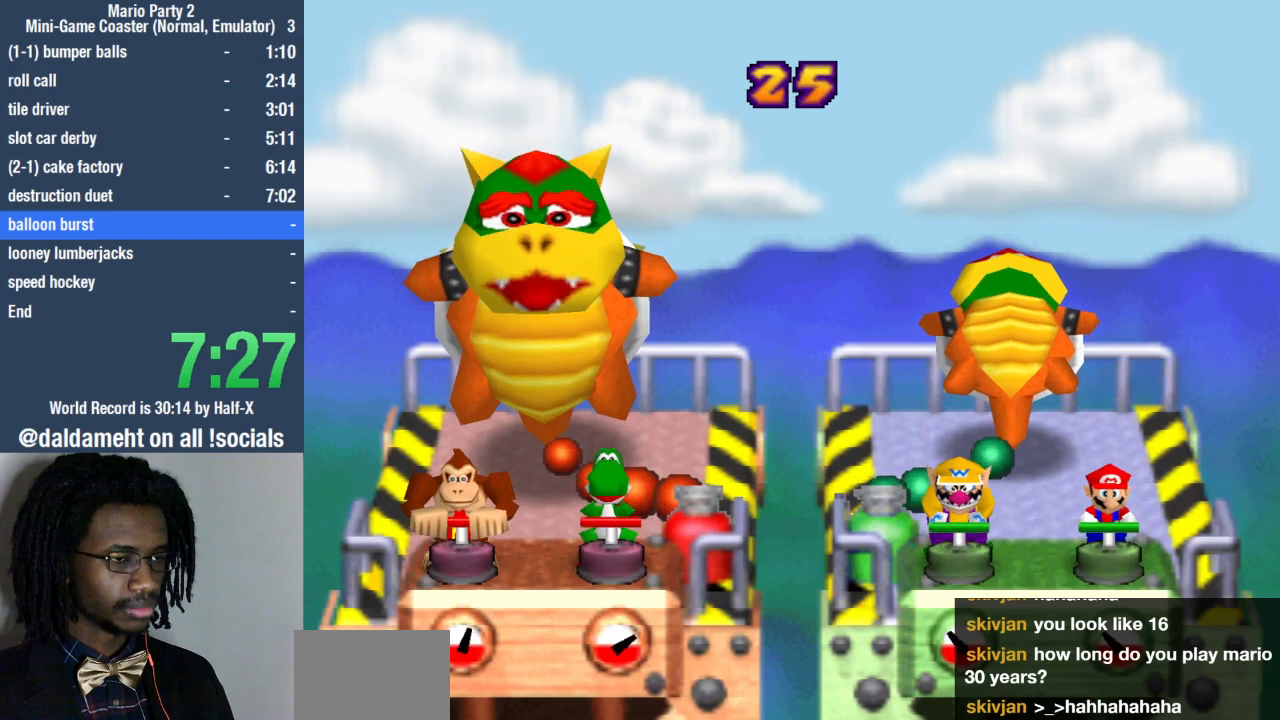
{"buttons": ["SQUARE"], "left_stick": "center", "right_stick": "center", "events": [[100, "L1", "down"], [133, "SQUARE", "up"], [433, "L1", "up"], [467, "SQUARE", "down"]]}
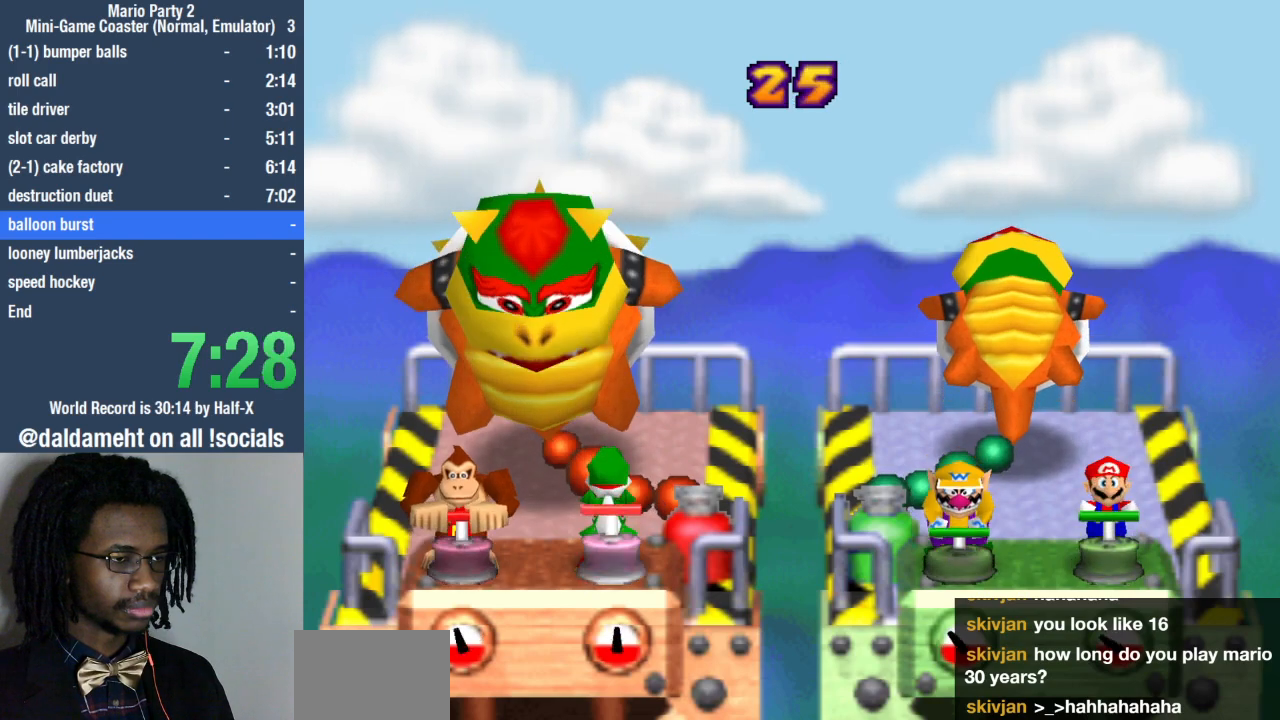
{"buttons": ["SQUARE"], "left_stick": "center", "right_stick": "center", "events": [[133, "L1", "down"], [133, "SQUARE", "up"], [433, "L1", "up"], [433, "SQUARE", "down"]]}
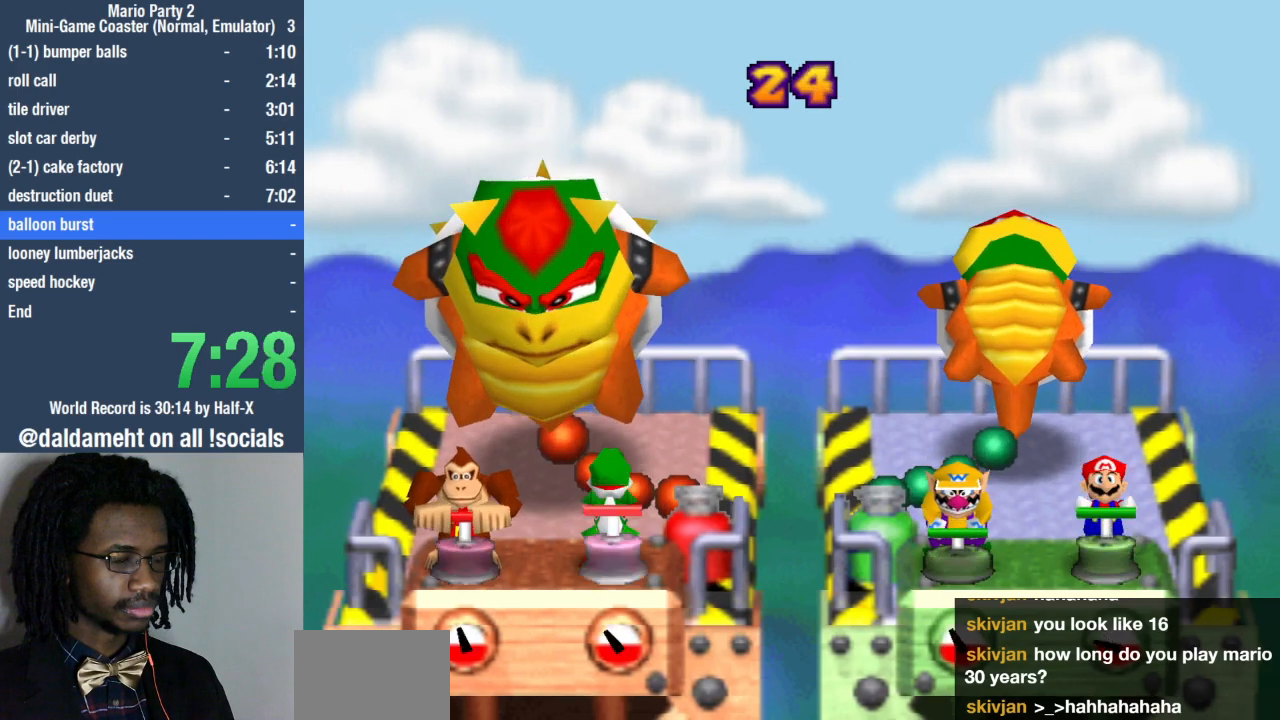
{"buttons": ["SQUARE"], "left_stick": "center", "right_stick": "center", "events": [[133, "L1", "down"], [133, "SQUARE", "up"], [433, "L1", "up"], [467, "SQUARE", "down"]]}
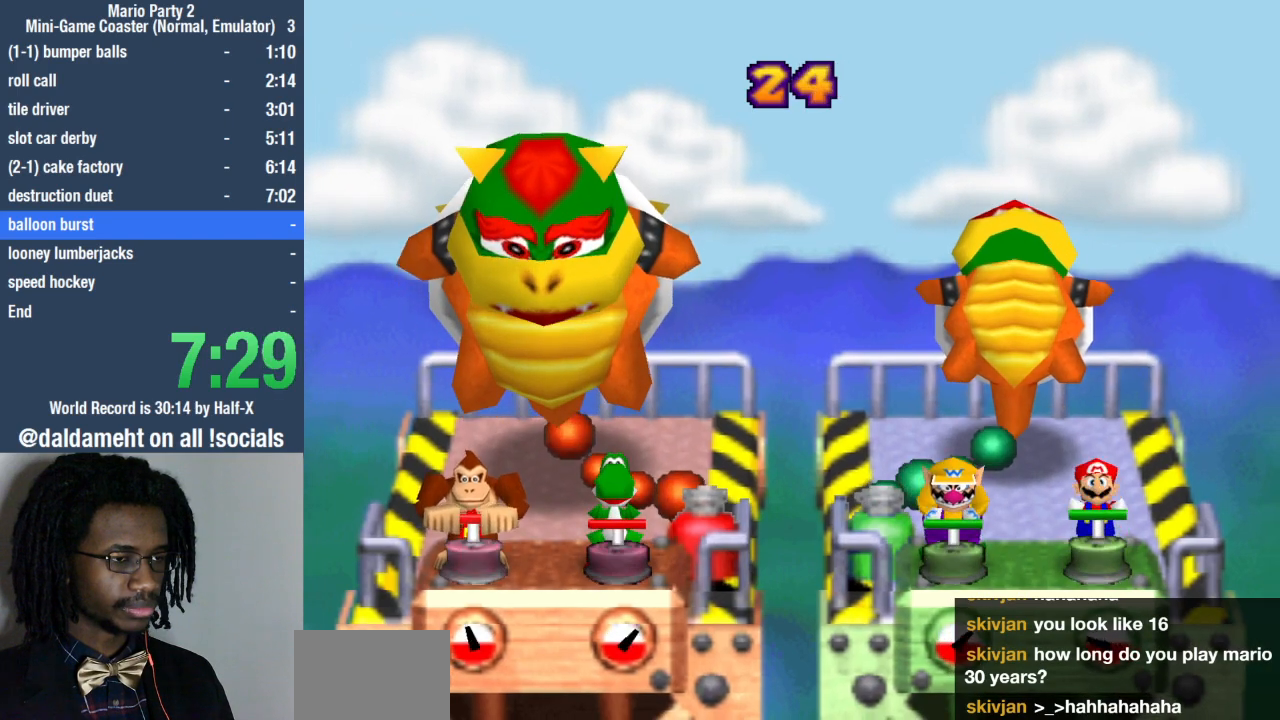
{"buttons": ["SQUARE"], "left_stick": "center", "right_stick": "center", "events": [[133, "L1", "down"], [167, "SQUARE", "up"], [467, "L1", "up"], [500, "SQUARE", "down"]]}
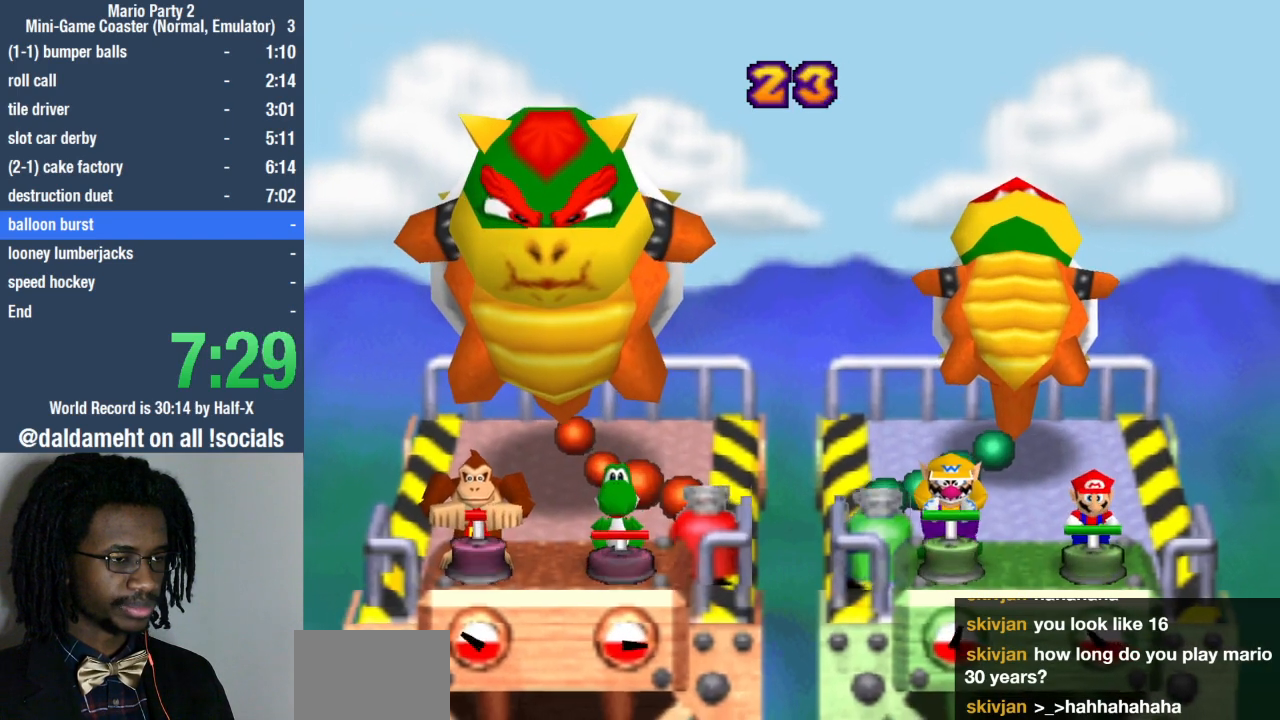
{"buttons": ["SQUARE"], "left_stick": "center", "right_stick": "center", "events": [[133, "L1", "down"], [167, "SQUARE", "up"], [467, "L1", "up"], [500, "SQUARE", "down"]]}
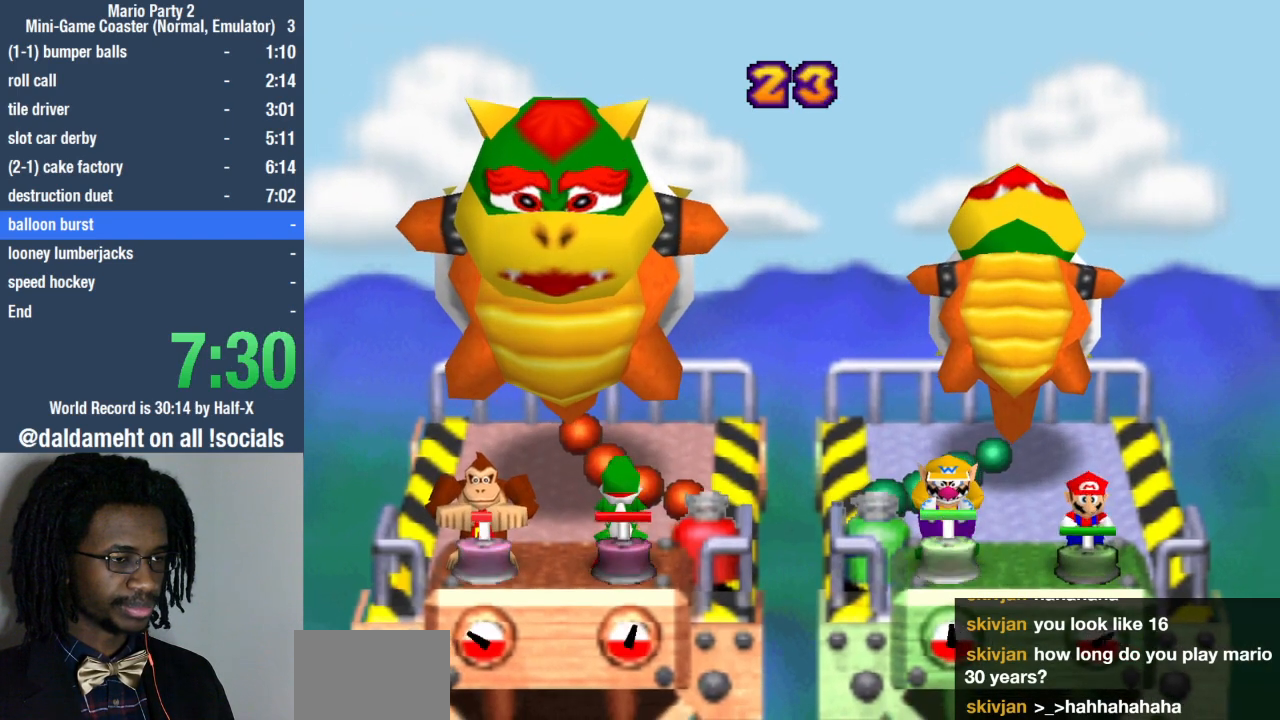
{"buttons": [], "left_stick": "center", "right_stick": "center", "events": [[167, "L1", "down"], [200, "SQUARE", "up"], [500, "L1", "up"]]}
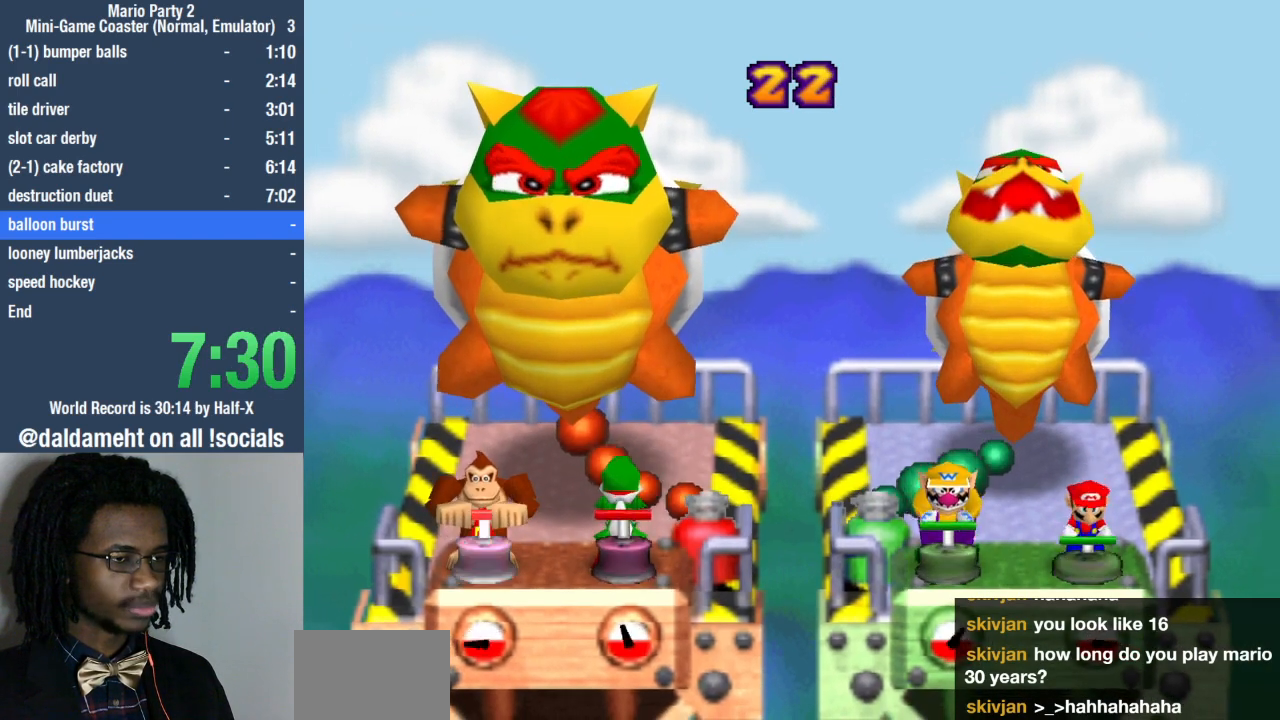
{"buttons": ["L1"], "left_stick": "center", "right_stick": "center", "events": [[33, "SQUARE", "down"], [200, "L1", "down"], [233, "SQUARE", "up"]]}
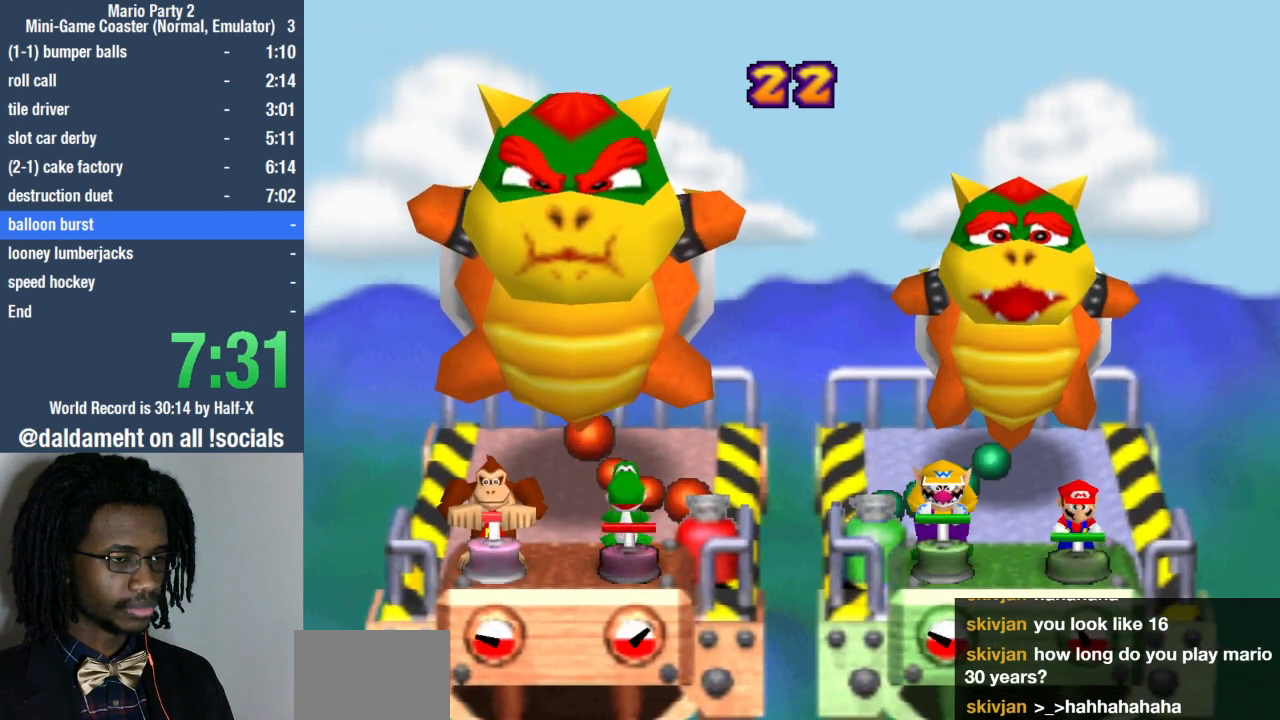
{"buttons": ["L1"], "left_stick": "center", "right_stick": "center", "events": [[33, "L1", "up"], [67, "SQUARE", "down"], [233, "L1", "down"], [267, "SQUARE", "up"]]}
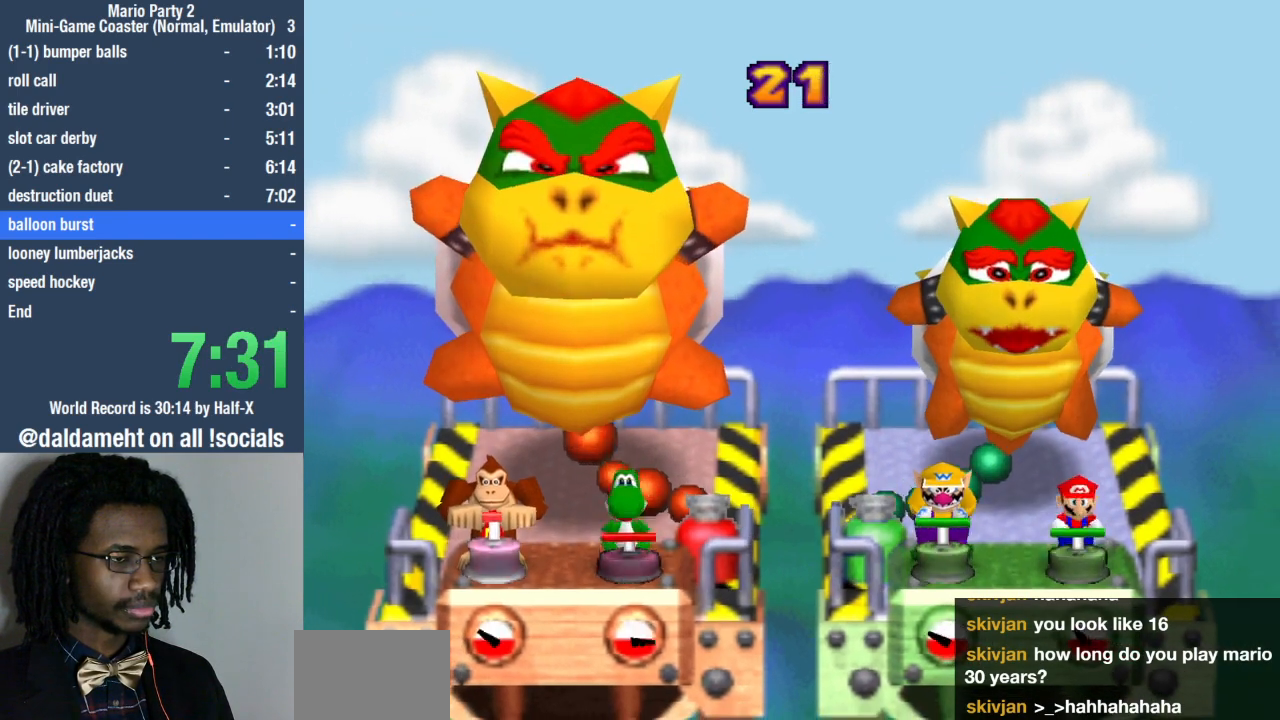
{"buttons": ["L1"], "left_stick": "center", "right_stick": "center", "events": [[33, "L1", "up"], [67, "SQUARE", "down"], [267, "L1", "down"], [267, "SQUARE", "up"]]}